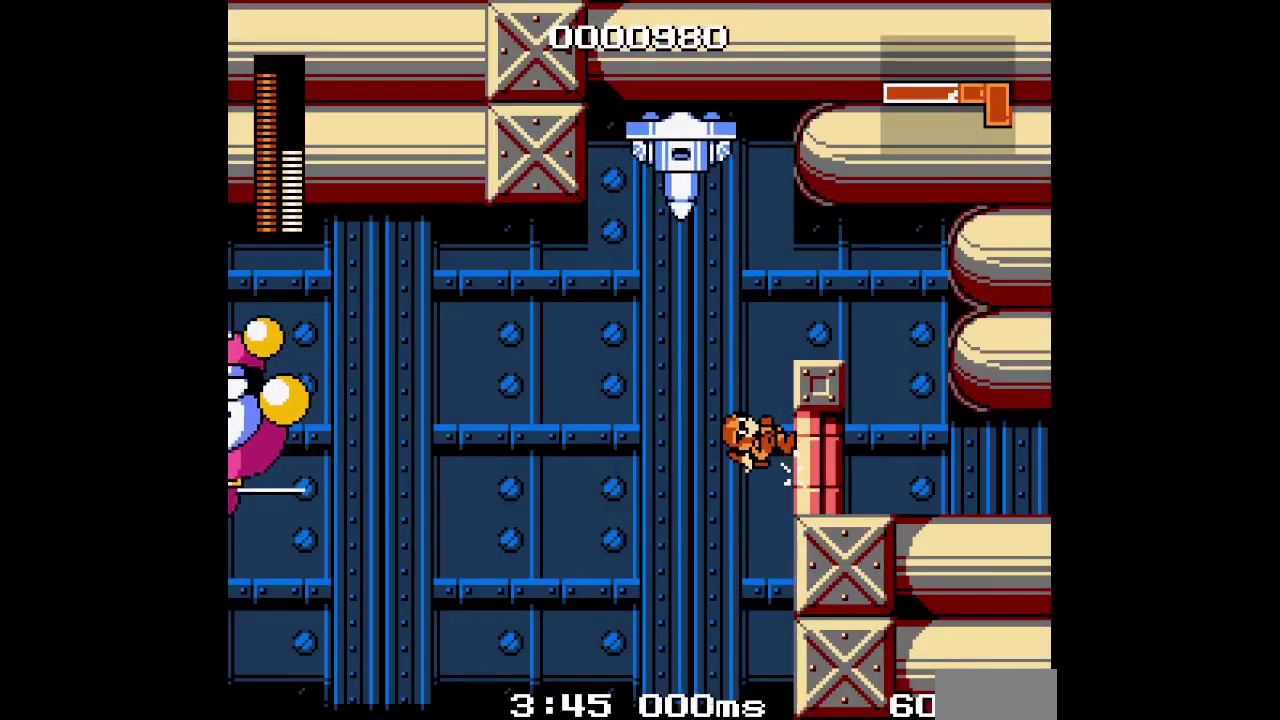
Gameplay with a controller (Xbox layout); each line is a JSON object with the inputs held at the frame after it. "events" lists button and stick changes between this image and that frame as [ms after this image, input, new state], when the widget could be followed in between. Not read: HOME L1 L3 R1 R3 SELECT START.
{"buttons": ["DPAD_RIGHT"], "events": []}
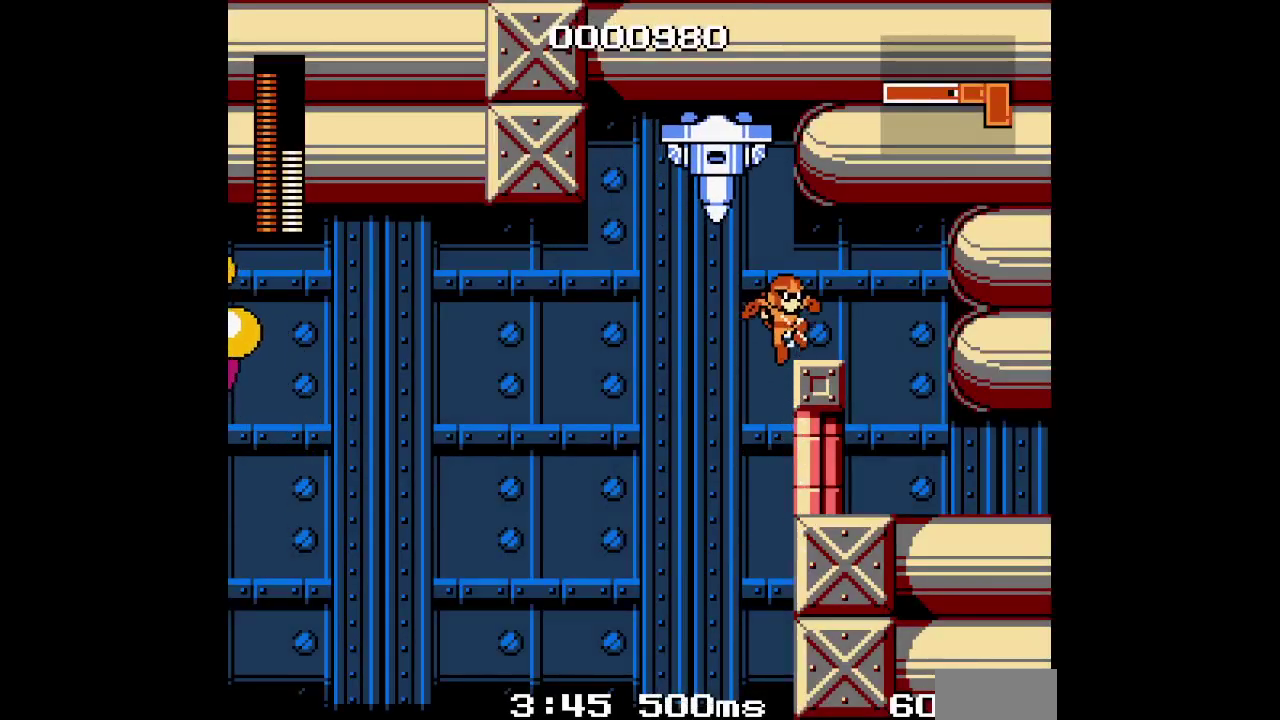
{"buttons": ["DPAD_RIGHT"], "events": [[133, "R2", "down"], [250, "R2", "up"]]}
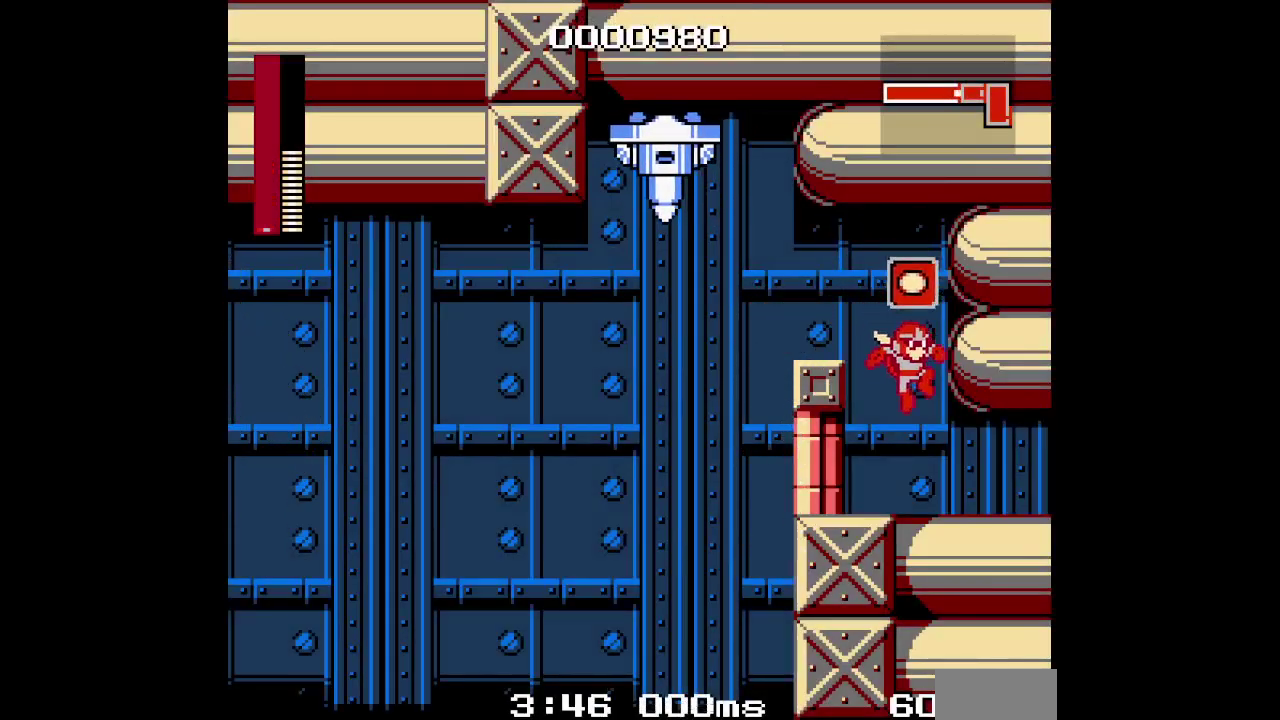
{"buttons": ["DPAD_RIGHT"], "events": []}
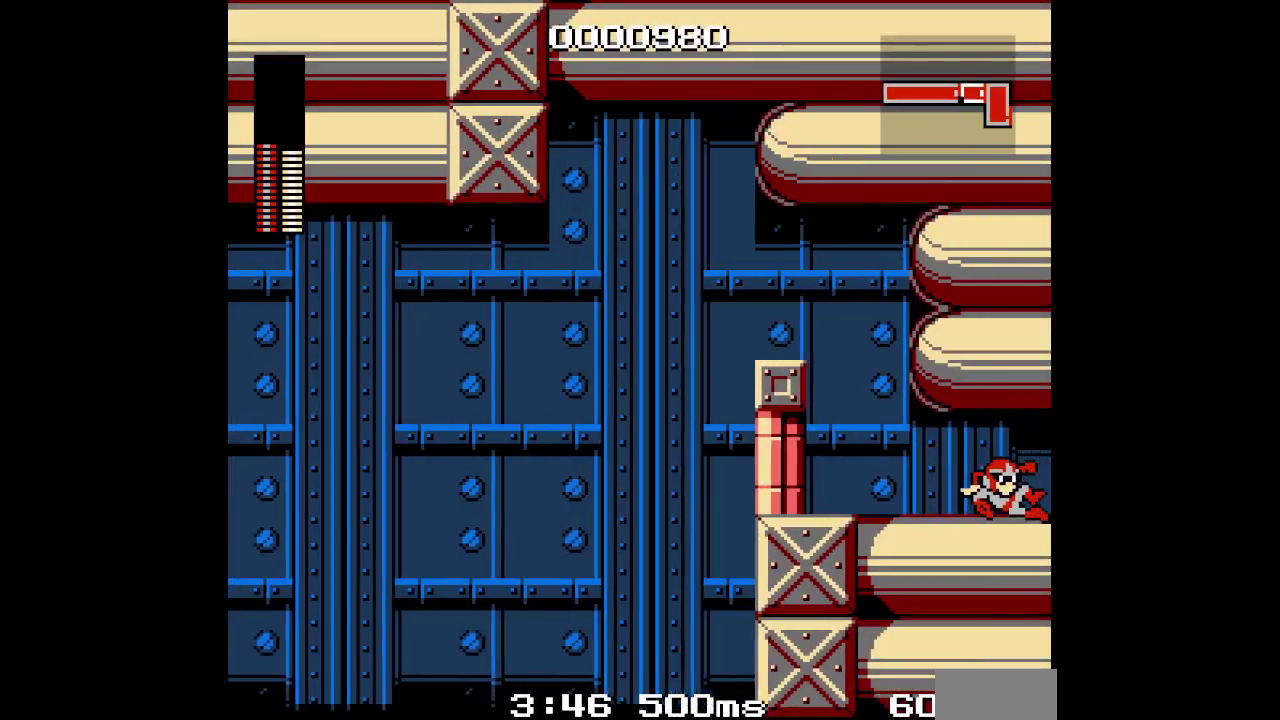
{"buttons": ["DPAD_RIGHT"], "events": []}
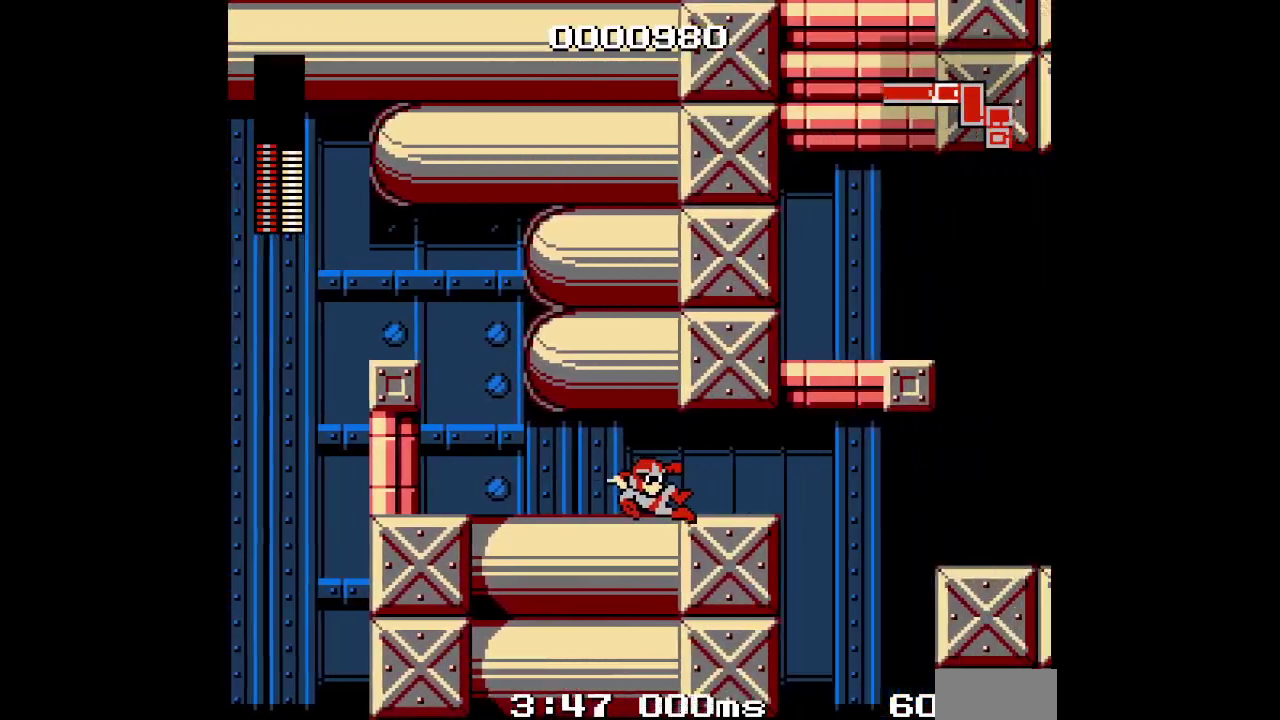
{"buttons": ["DPAD_RIGHT"], "events": []}
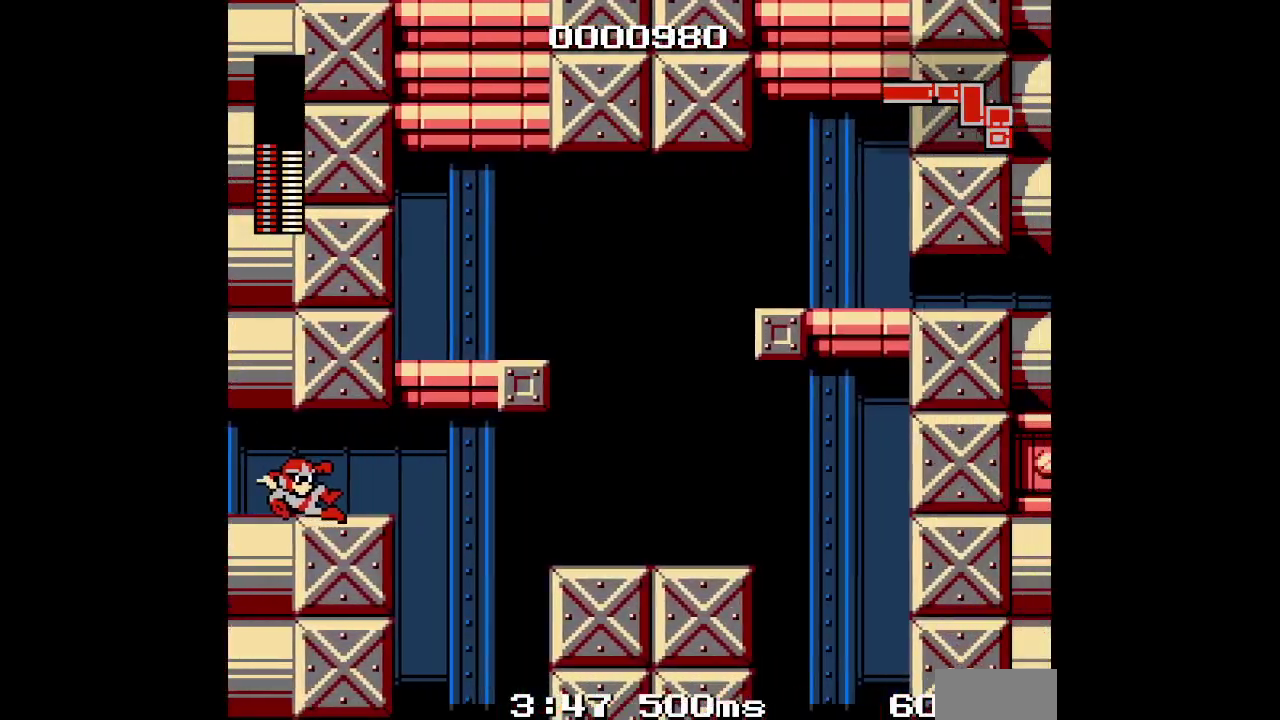
{"buttons": ["DPAD_LEFT"]}
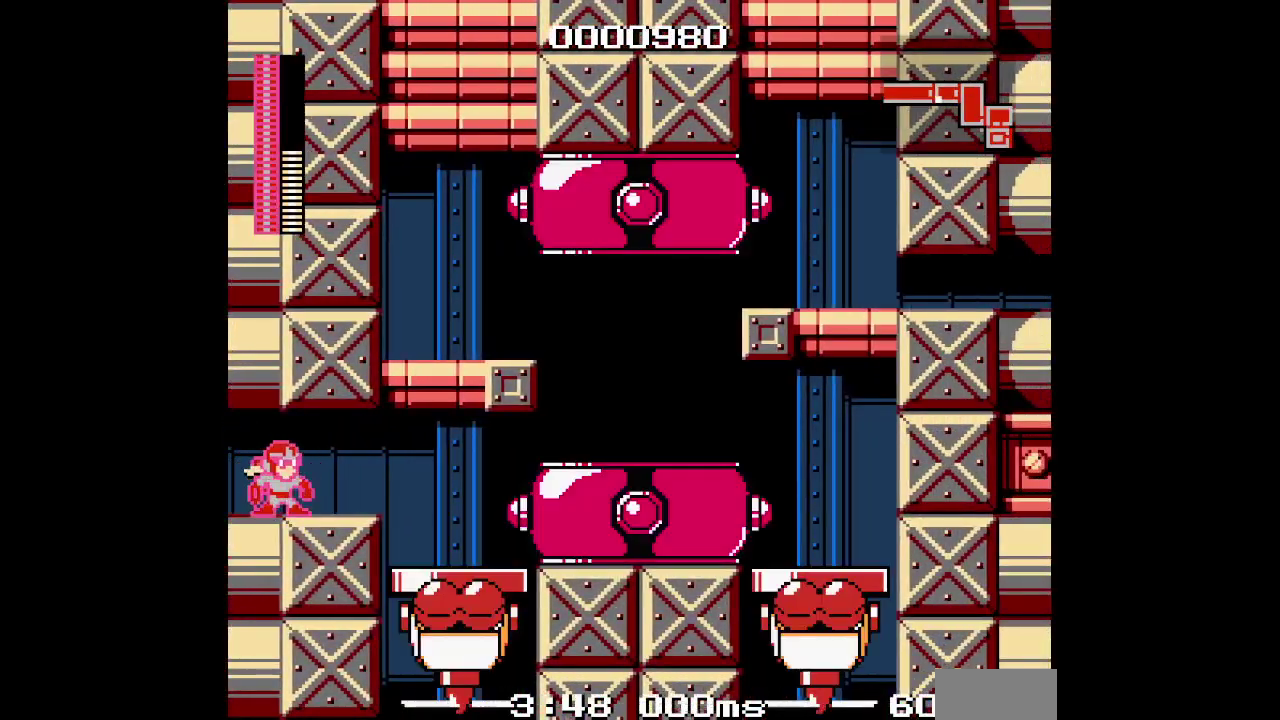
{"buttons": ["DPAD_RIGHT"]}
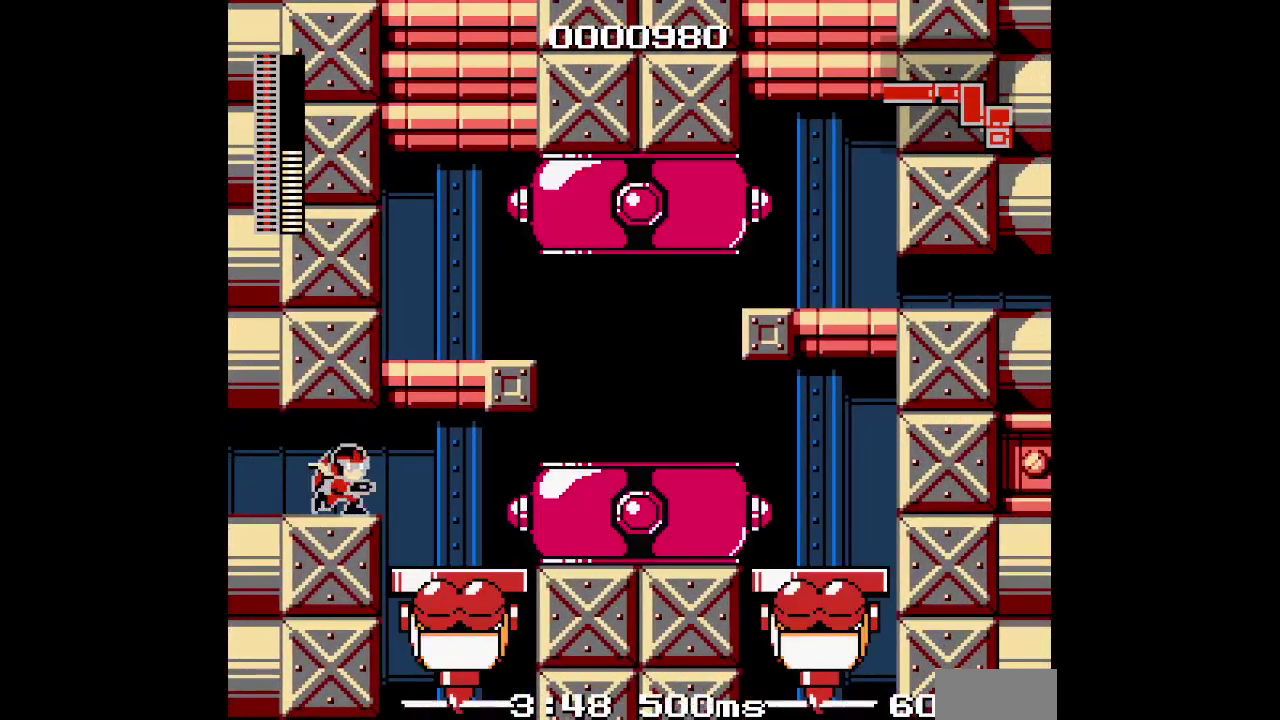
{"buttons": ["DPAD_RIGHT"], "events": []}
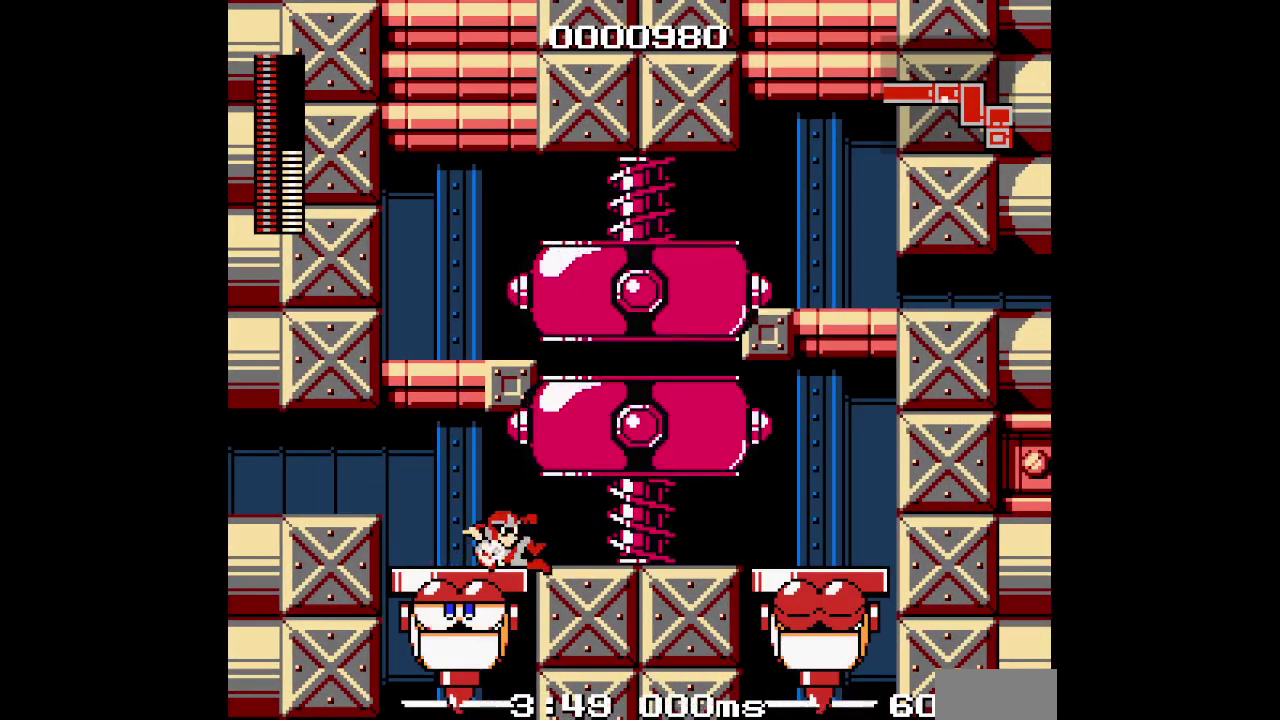
{"buttons": ["DPAD_RIGHT"], "events": []}